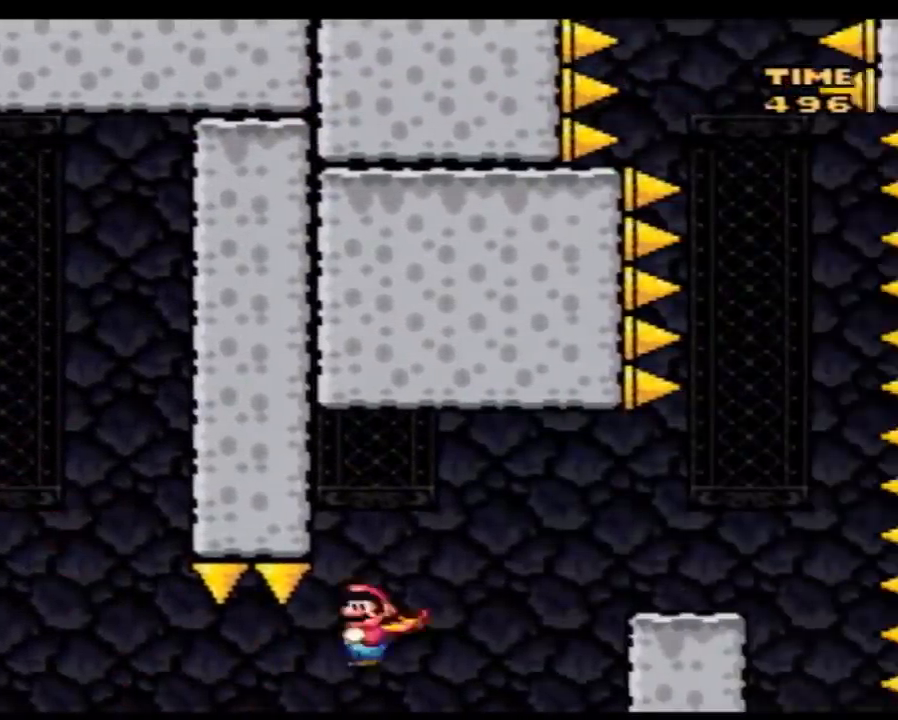
Gameplay with a controller (Nintendo layout); each line is a JSON object with the inputs held at the frame after it. "events" lists button and stick changes between this image and that frame as [ms after this image, input, new state], when the widget could be followed in between. Not read: L3 R3.
{"buttons": ["A", "Y", "DPAD_LEFT"], "events": [[333, "A", "up"], [467, "A", "down"], [467, "DPAD_RIGHT", "up"], [500, "DPAD_LEFT", "down"]]}
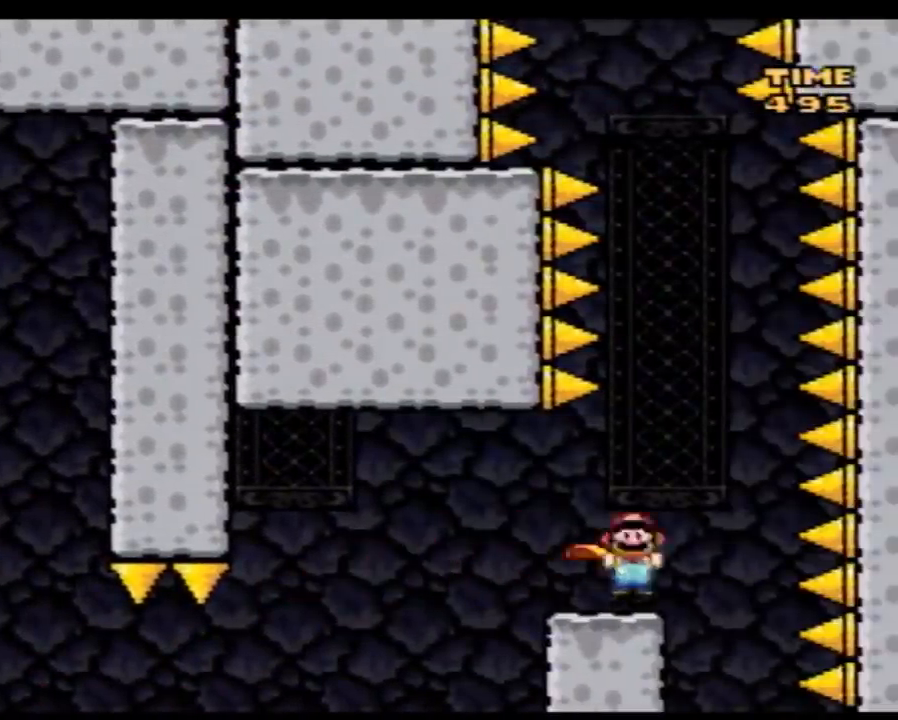
{"buttons": ["A", "Y", "DPAD_LEFT"], "events": [[250, "DPAD_LEFT", "up"], [250, "DPAD_RIGHT", "down"], [367, "DPAD_LEFT", "down"], [367, "DPAD_RIGHT", "up"]]}
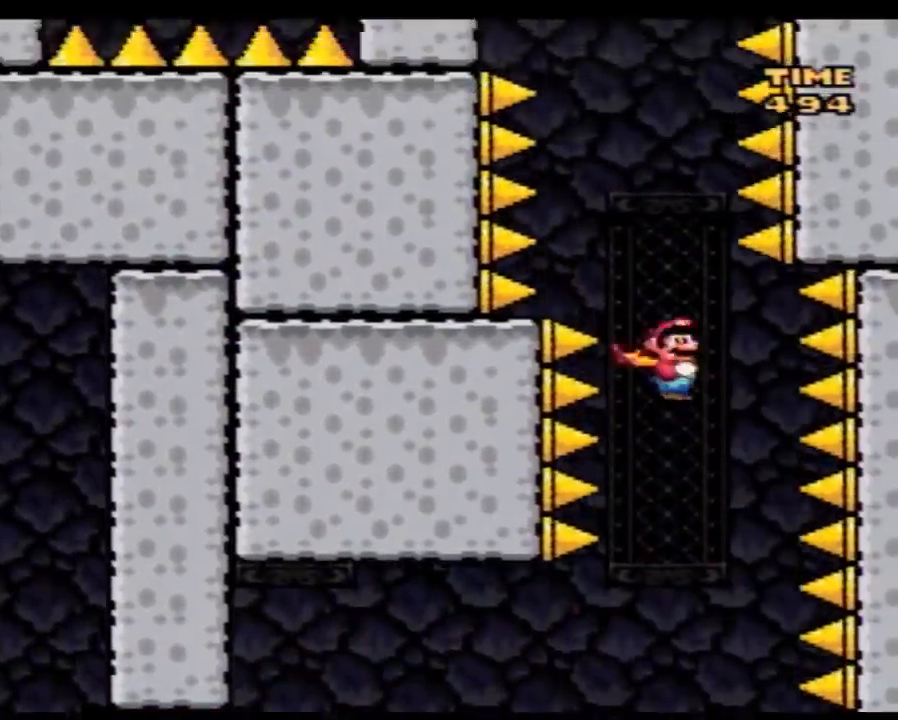
{"buttons": ["A", "Y"], "events": [[117, "DPAD_LEFT", "up"], [150, "DPAD_RIGHT", "down"], [317, "DPAD_RIGHT", "up"], [333, "DPAD_LEFT", "down"], [500, "DPAD_LEFT", "up"]]}
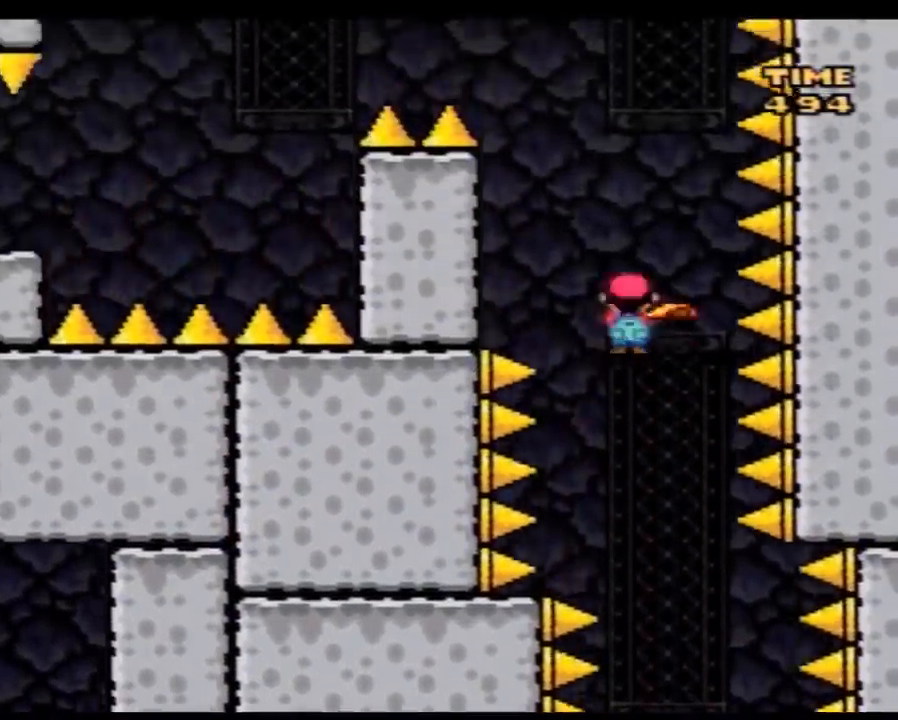
{"buttons": ["A", "Y", "DPAD_LEFT"], "events": [[117, "DPAD_LEFT", "down"]]}
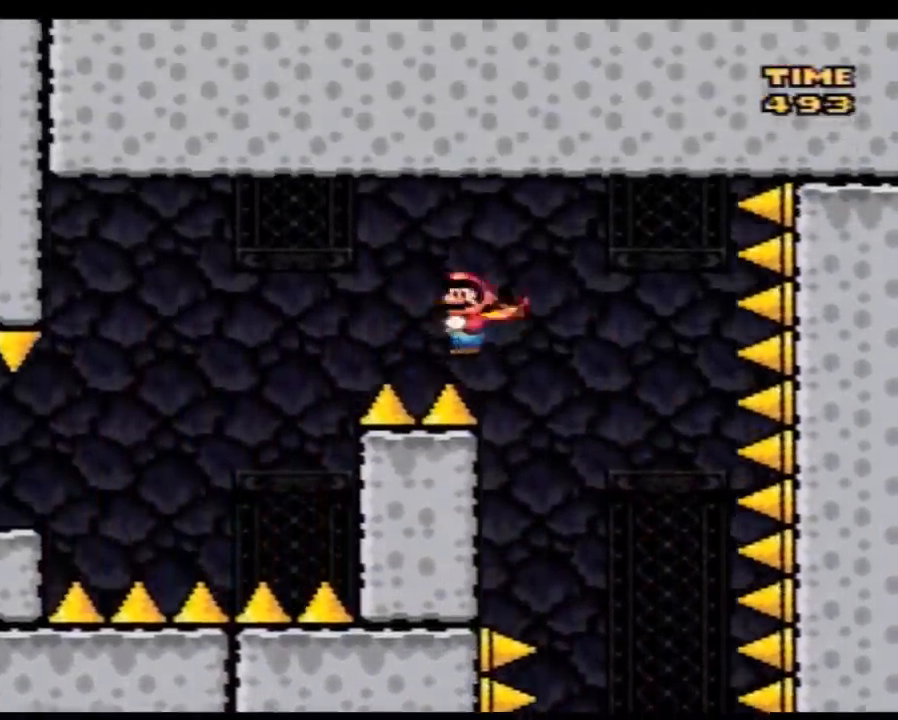
{"buttons": ["Y", "DPAD_LEFT"], "events": [[500, "A", "up"]]}
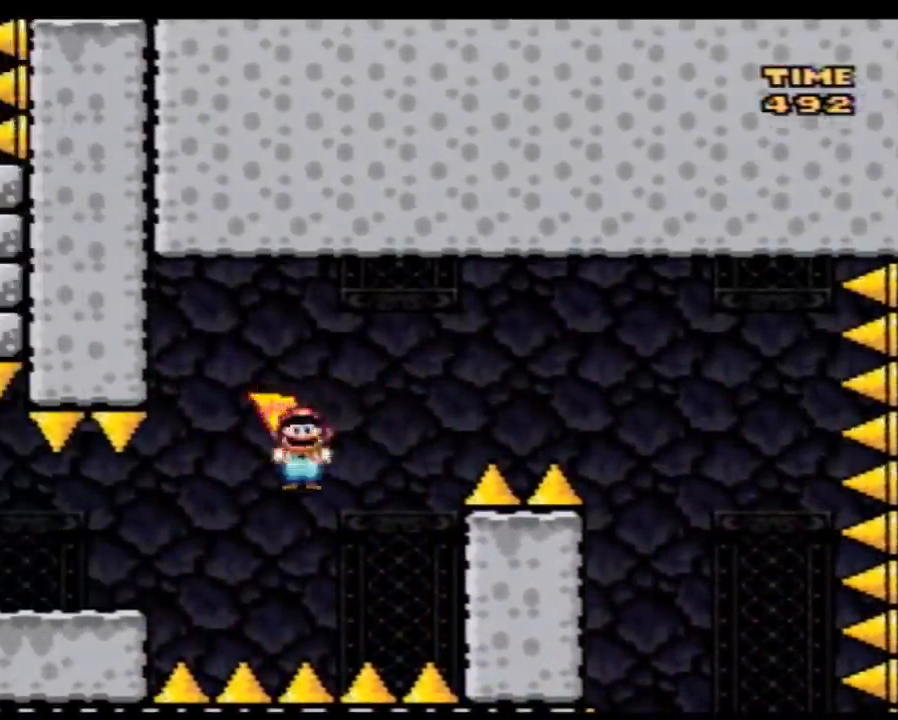
{"buttons": ["A", "Y", "DPAD_LEFT"], "events": [[467, "A", "down"]]}
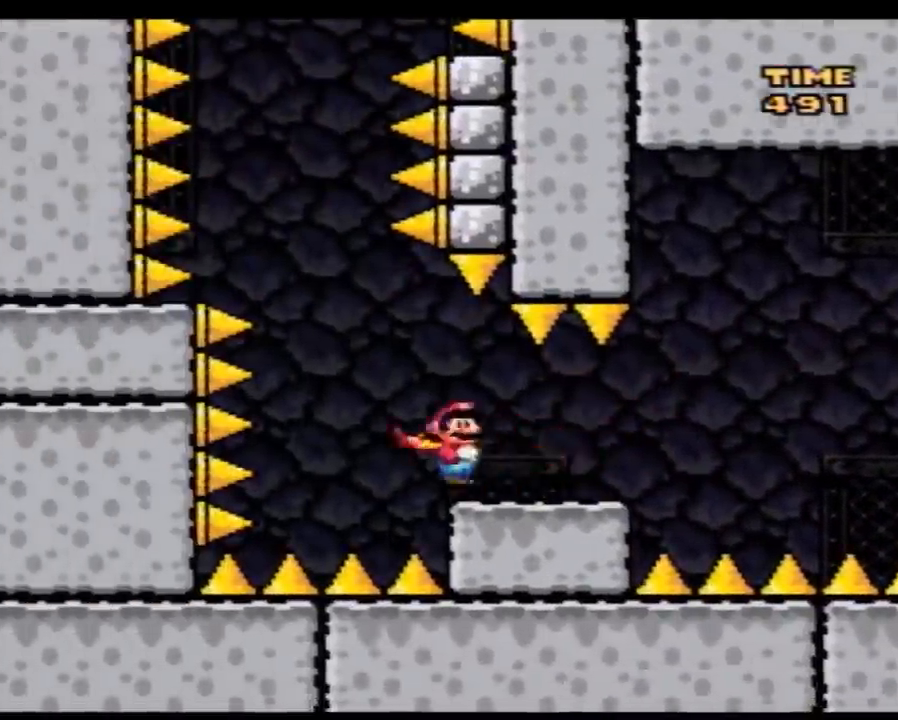
{"buttons": ["A", "Y", "DPAD_RIGHT"], "events": [[100, "DPAD_LEFT", "up"], [150, "DPAD_RIGHT", "down"], [283, "DPAD_LEFT", "down"], [283, "DPAD_RIGHT", "up"], [367, "DPAD_LEFT", "up"], [367, "DPAD_RIGHT", "down"]]}
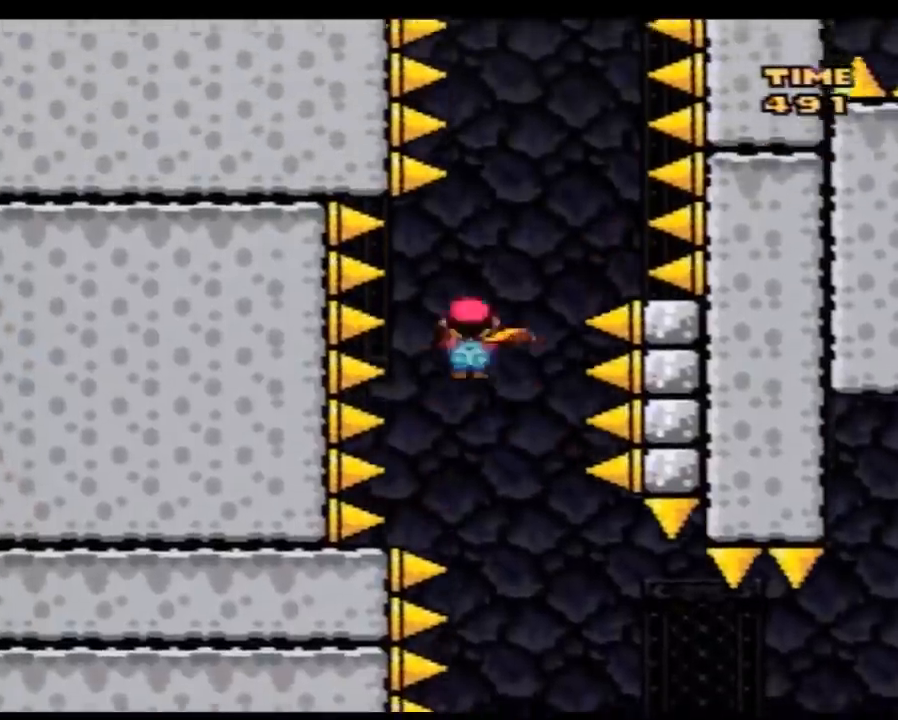
{"buttons": ["A", "Y", "DPAD_RIGHT"], "events": [[217, "DPAD_RIGHT", "up"], [250, "DPAD_LEFT", "down"], [367, "DPAD_LEFT", "up"], [367, "DPAD_RIGHT", "down"]]}
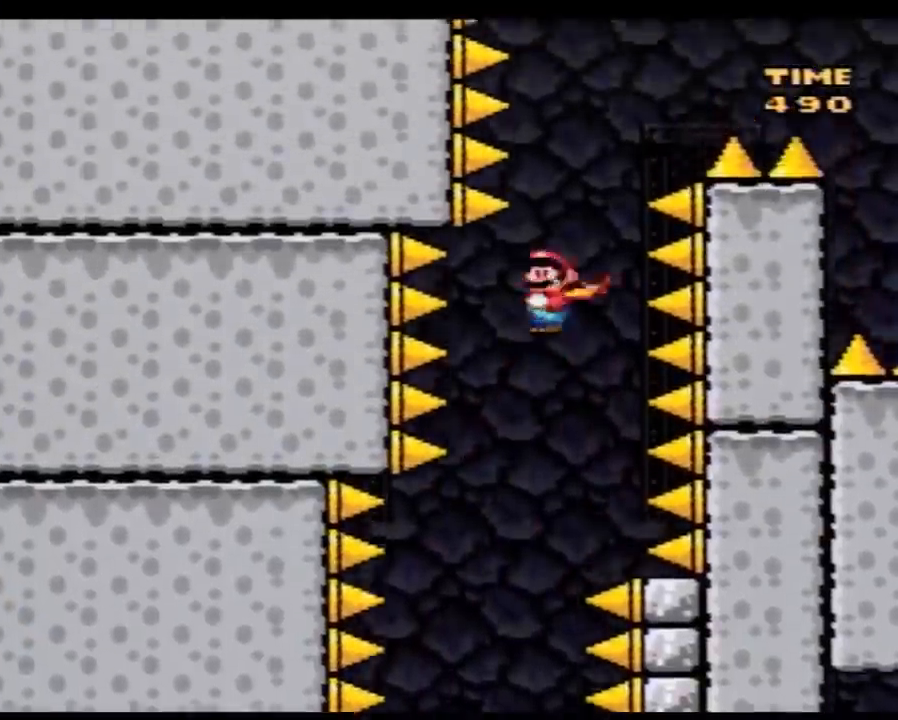
{"buttons": ["A", "Y", "DPAD_RIGHT"], "events": []}
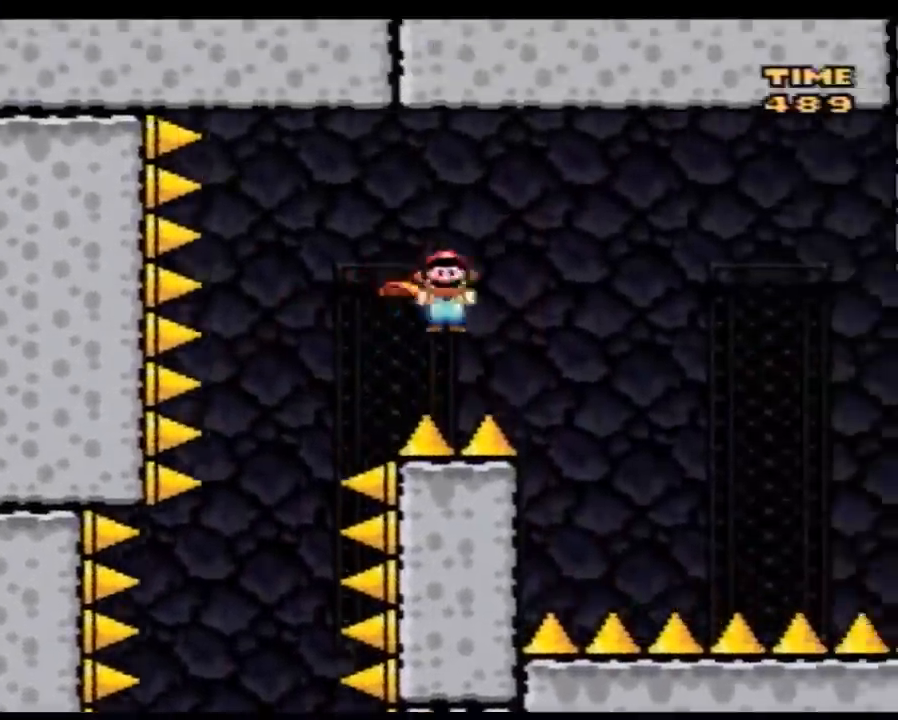
{"buttons": ["A", "Y", "DPAD_RIGHT"], "events": [[467, "DPAD_RIGHT", "up"], [467, "X", "down"], [500, "DPAD_RIGHT", "down"], [500, "X", "up"]]}
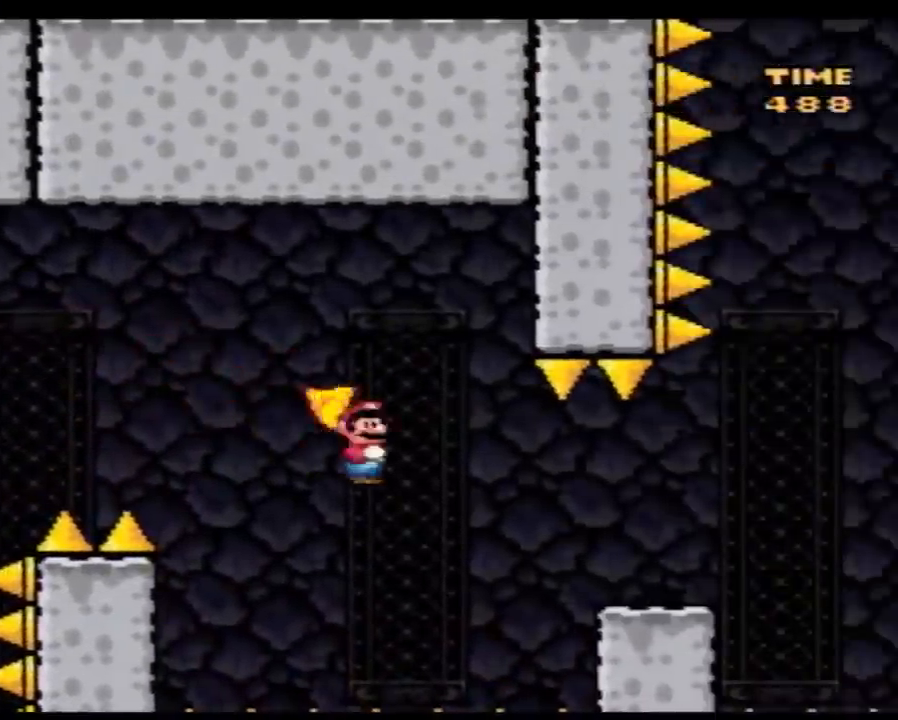
{"buttons": ["B", "Y", "DPAD_RIGHT"], "events": [[83, "A", "up"], [433, "B", "down"]]}
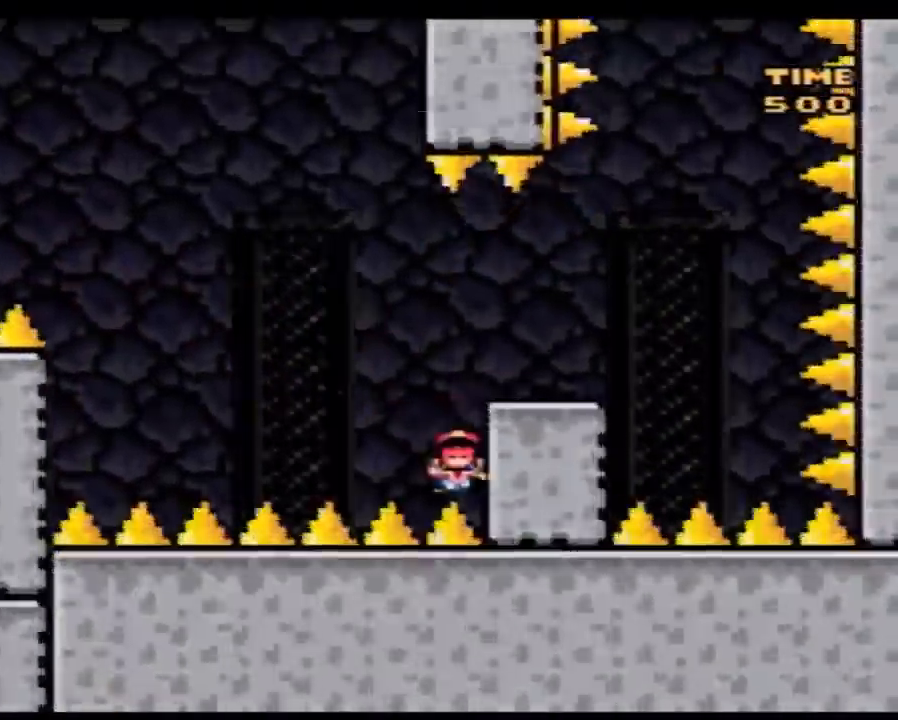
{"buttons": ["Y"], "events": [[83, "B", "up"], [117, "DPAD_RIGHT", "up"], [183, "Y", "up"], [317, "Y", "down"]]}
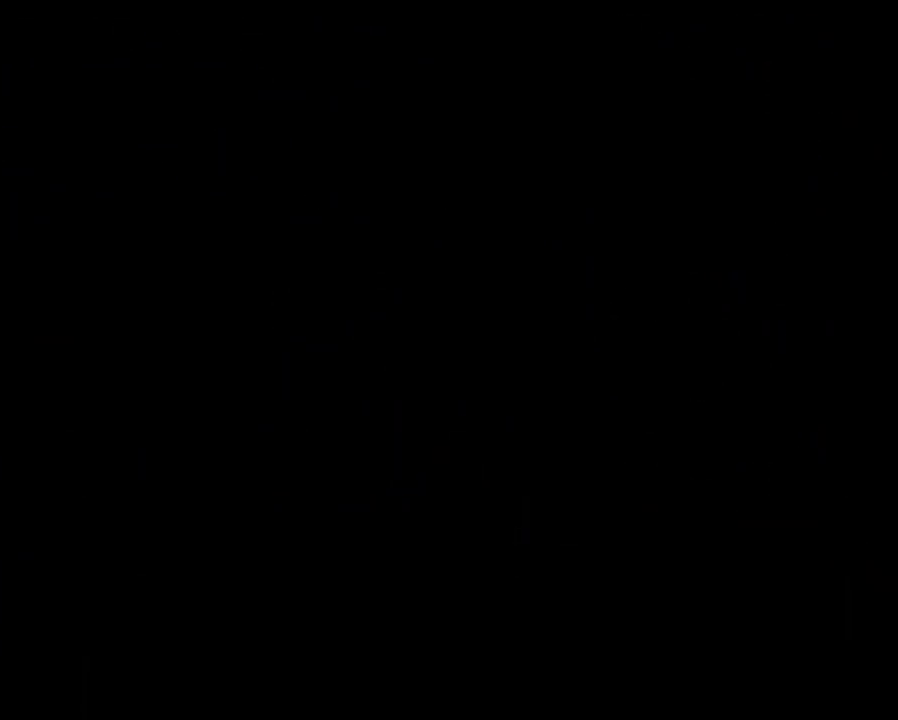
{"buttons": ["Y"], "events": []}
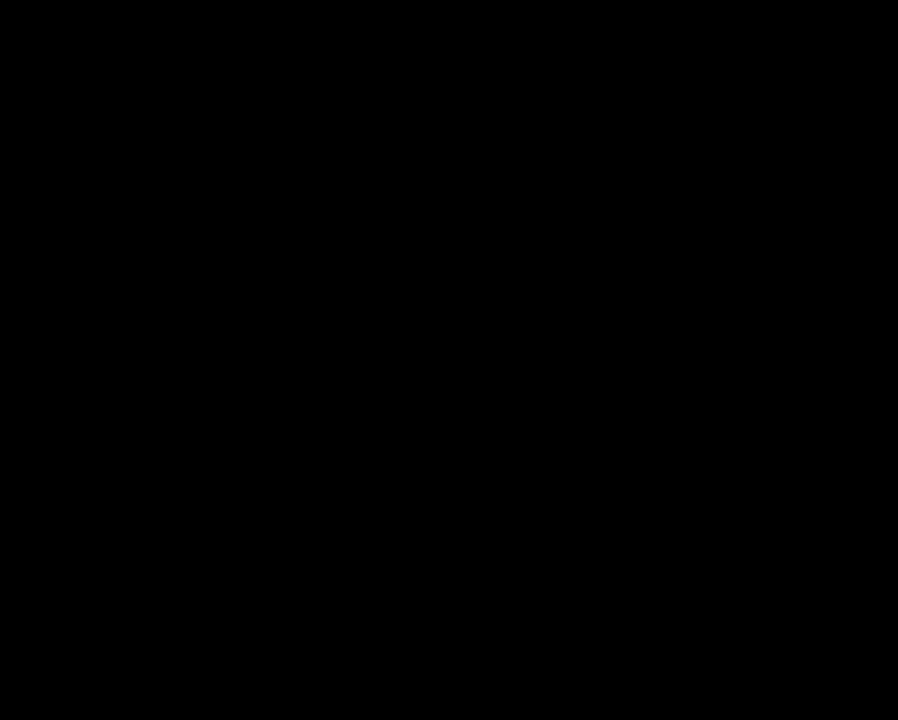
{"buttons": ["Y"], "events": []}
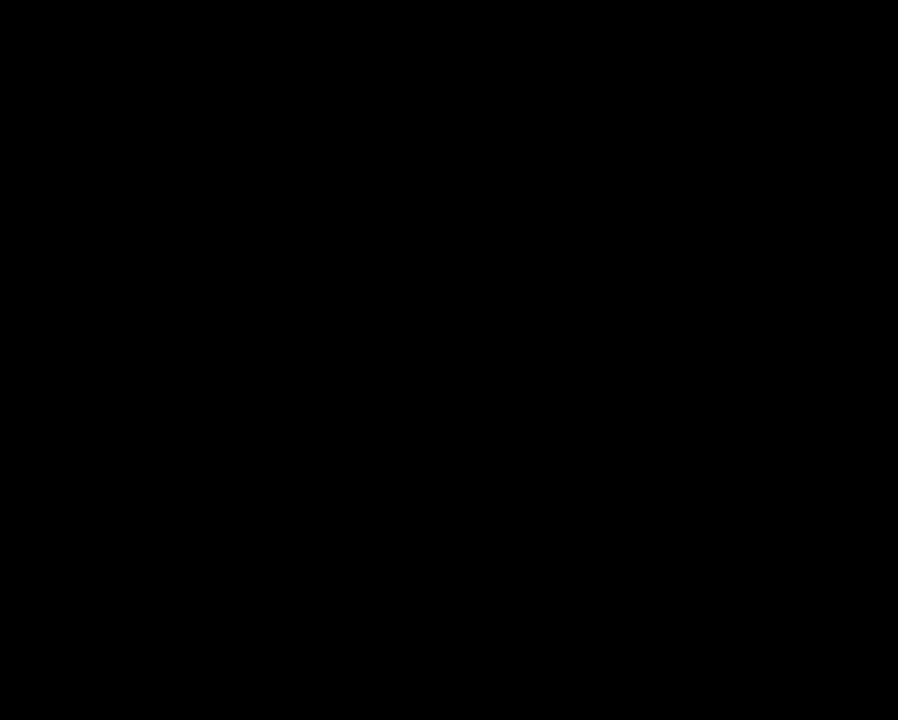
{"buttons": ["Y", "DPAD_RIGHT"], "events": [[433, "Y", "up"], [500, "DPAD_RIGHT", "down"], [500, "Y", "down"]]}
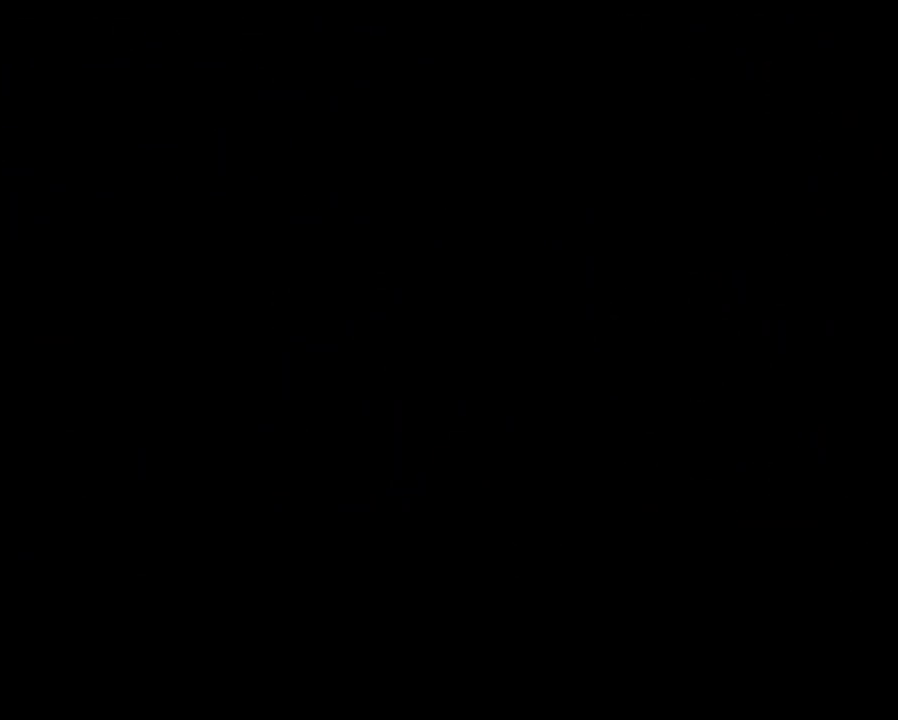
{"buttons": ["Y", "DPAD_RIGHT"], "events": []}
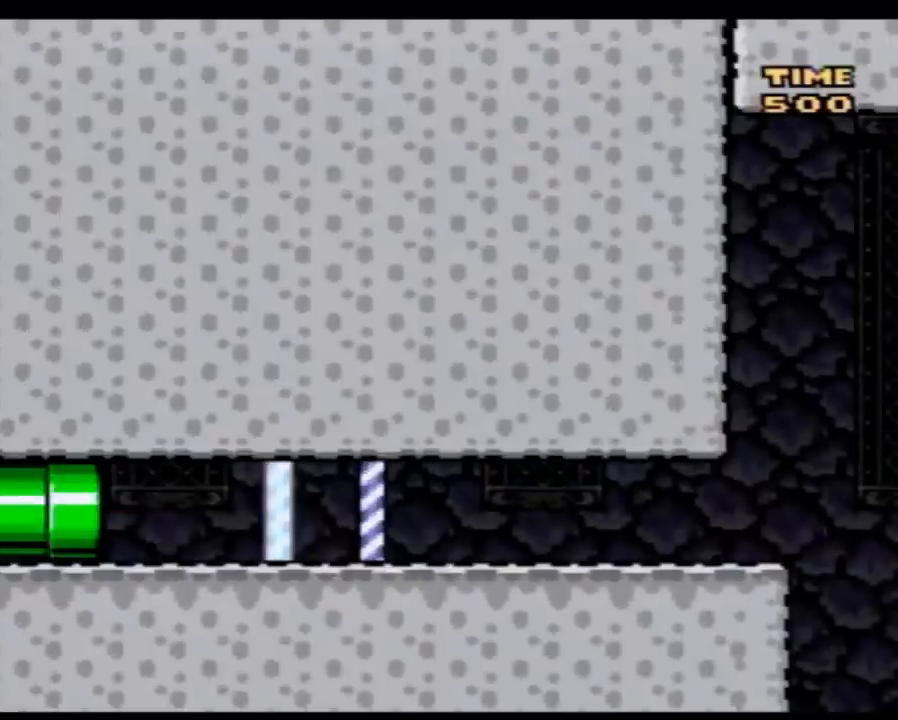
{"buttons": ["Y", "DPAD_RIGHT"], "events": []}
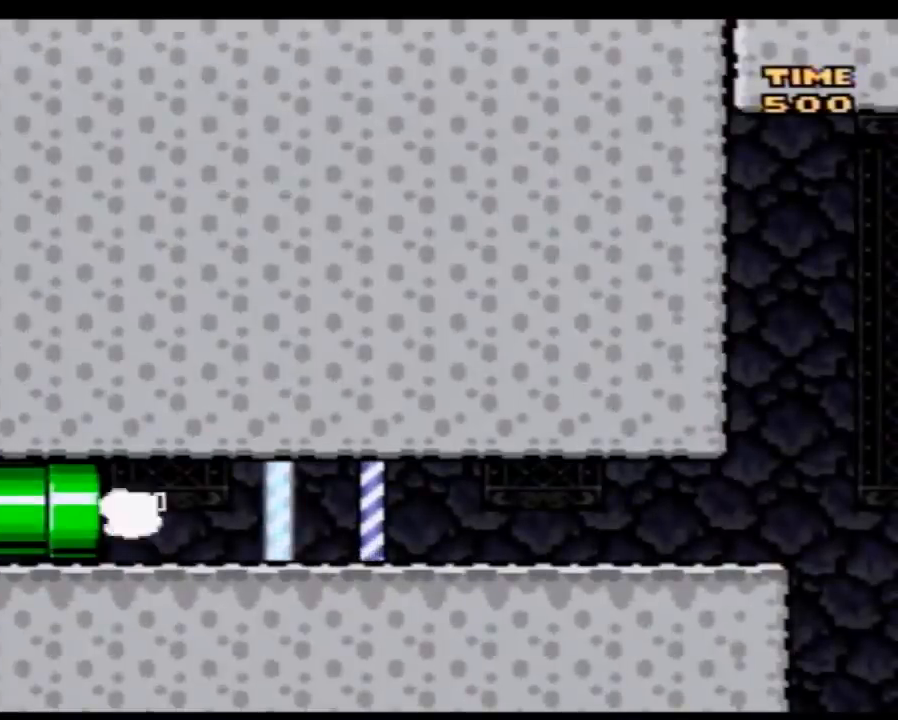
{"buttons": ["Y", "DPAD_RIGHT"], "events": []}
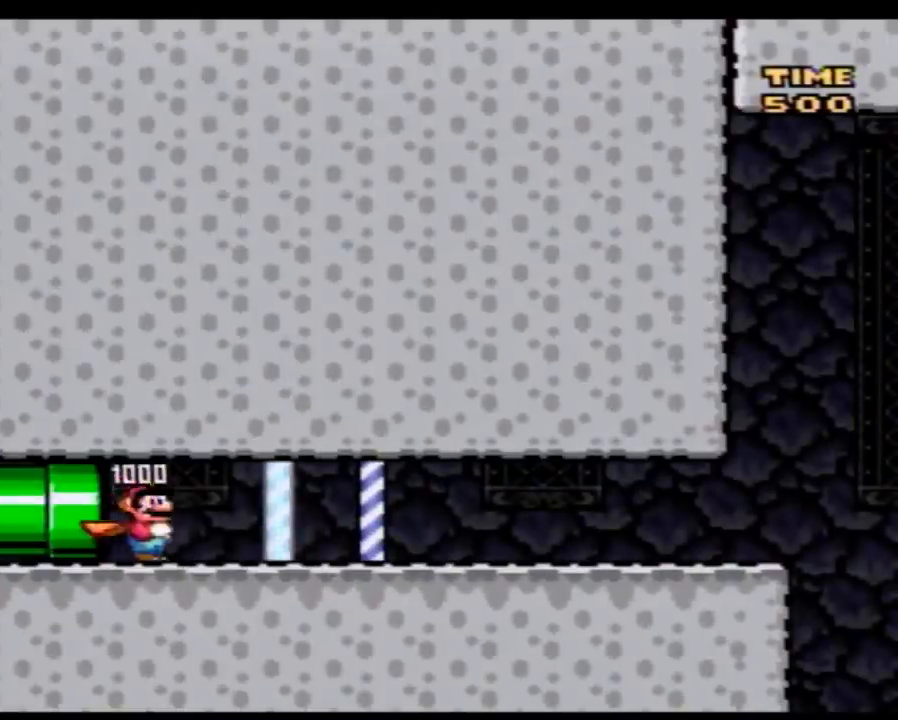
{"buttons": ["Y", "DPAD_RIGHT"], "events": []}
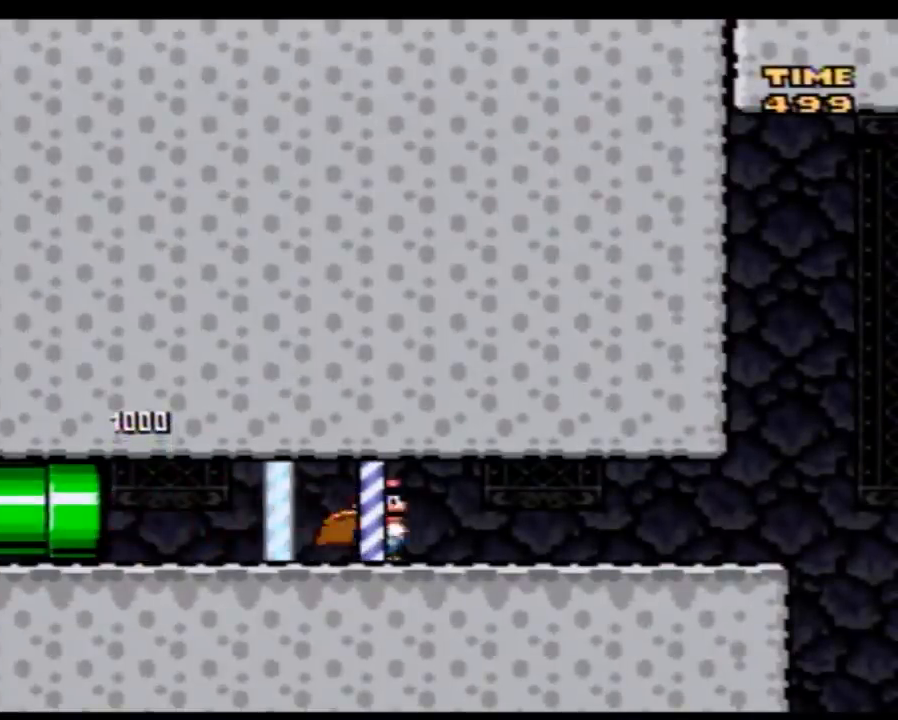
{"buttons": ["Y", "DPAD_RIGHT"], "events": []}
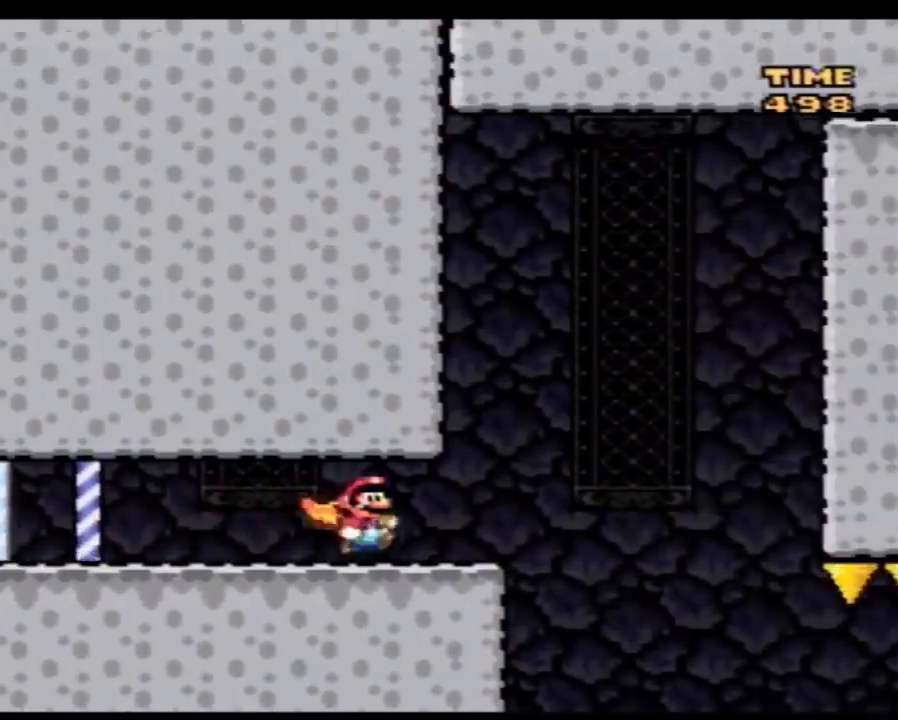
{"buttons": ["Y", "DPAD_RIGHT"], "events": [[183, "A", "down"], [217, "DPAD_LEFT", "down"], [217, "DPAD_RIGHT", "up"], [283, "A", "up"], [467, "DPAD_LEFT", "up"], [467, "DPAD_RIGHT", "down"]]}
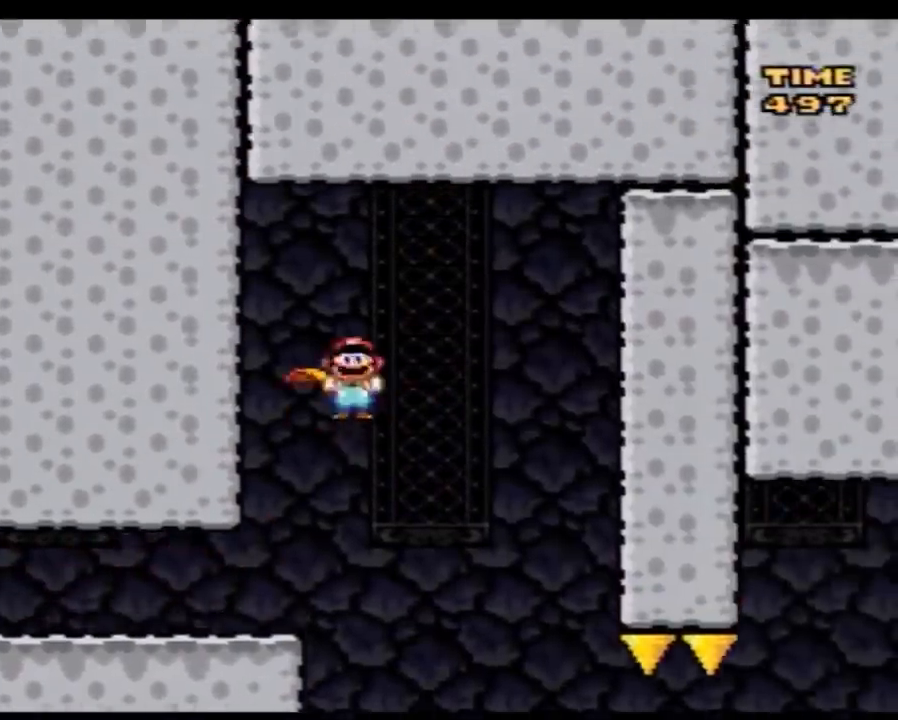
{"buttons": ["Y", "DPAD_RIGHT"], "events": [[217, "DPAD_RIGHT", "up"], [283, "DPAD_RIGHT", "down"]]}
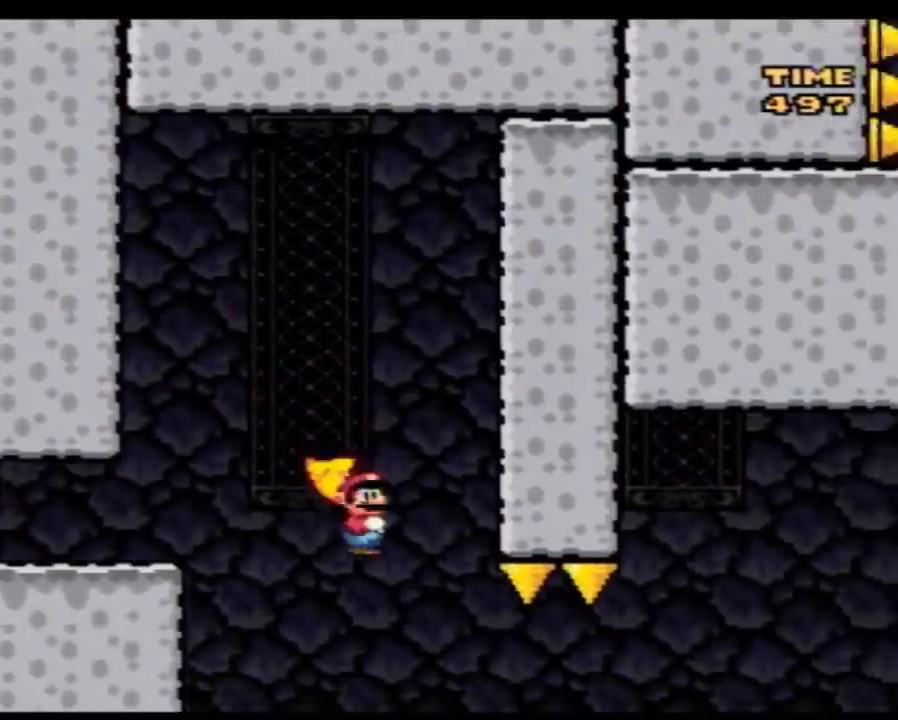
{"buttons": ["A", "Y", "DPAD_RIGHT"], "events": [[283, "A", "down"]]}
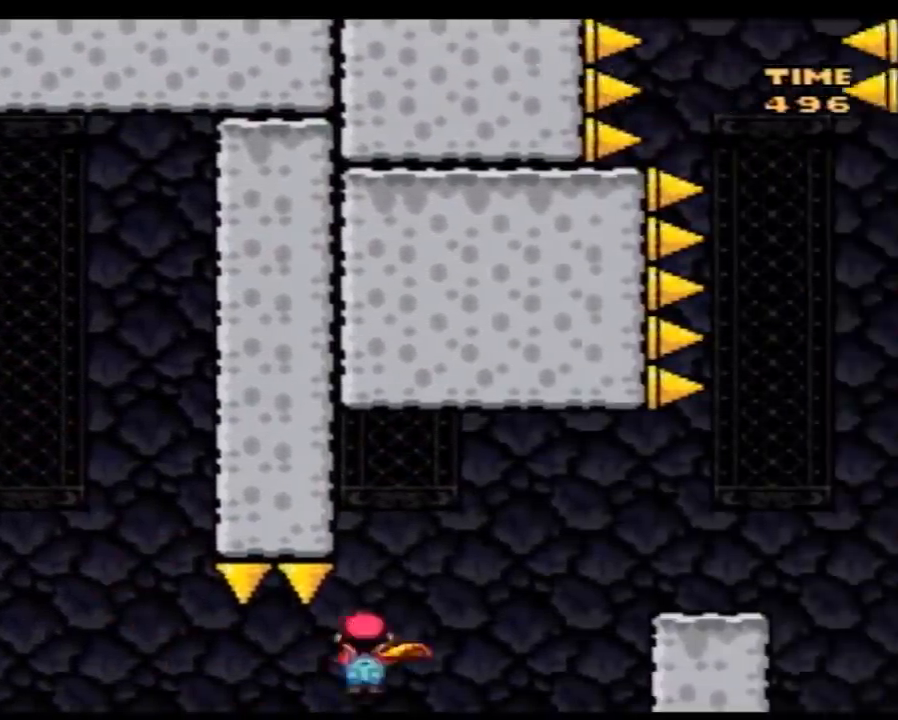
{"buttons": ["A", "Y", "DPAD_RIGHT"], "events": [[283, "A", "up"], [500, "A", "down"]]}
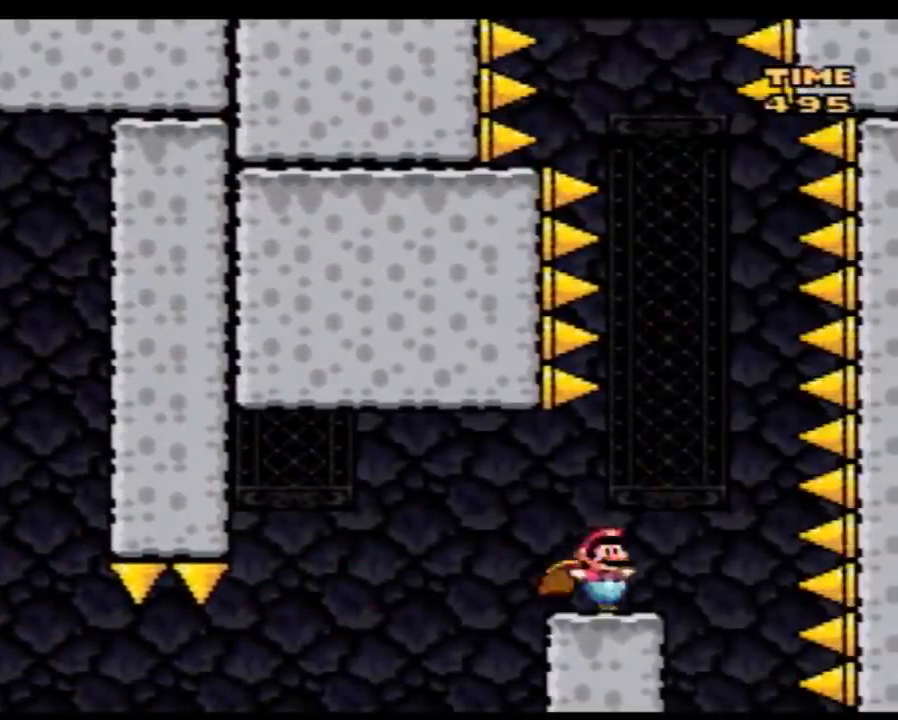
{"buttons": ["A", "Y", "DPAD_LEFT"], "events": [[33, "DPAD_LEFT", "down"], [33, "DPAD_RIGHT", "up"], [283, "DPAD_LEFT", "up"], [283, "DPAD_RIGHT", "down"], [367, "DPAD_LEFT", "down"], [367, "DPAD_RIGHT", "up"]]}
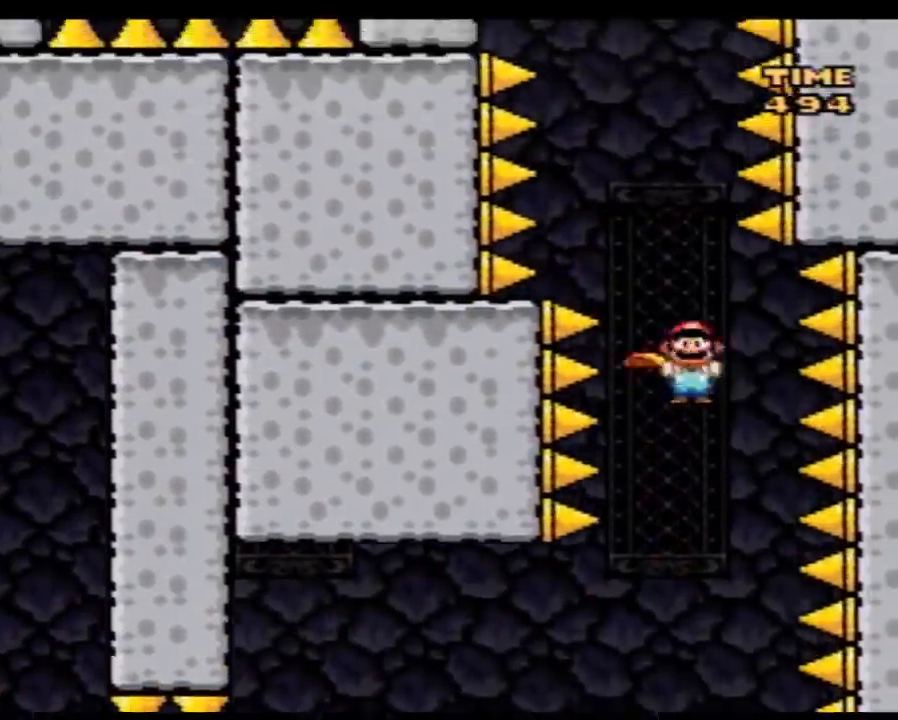
{"buttons": ["A", "Y", "DPAD_LEFT"], "events": [[150, "DPAD_LEFT", "up"], [150, "DPAD_RIGHT", "down"], [367, "DPAD_RIGHT", "up"], [400, "DPAD_LEFT", "down"]]}
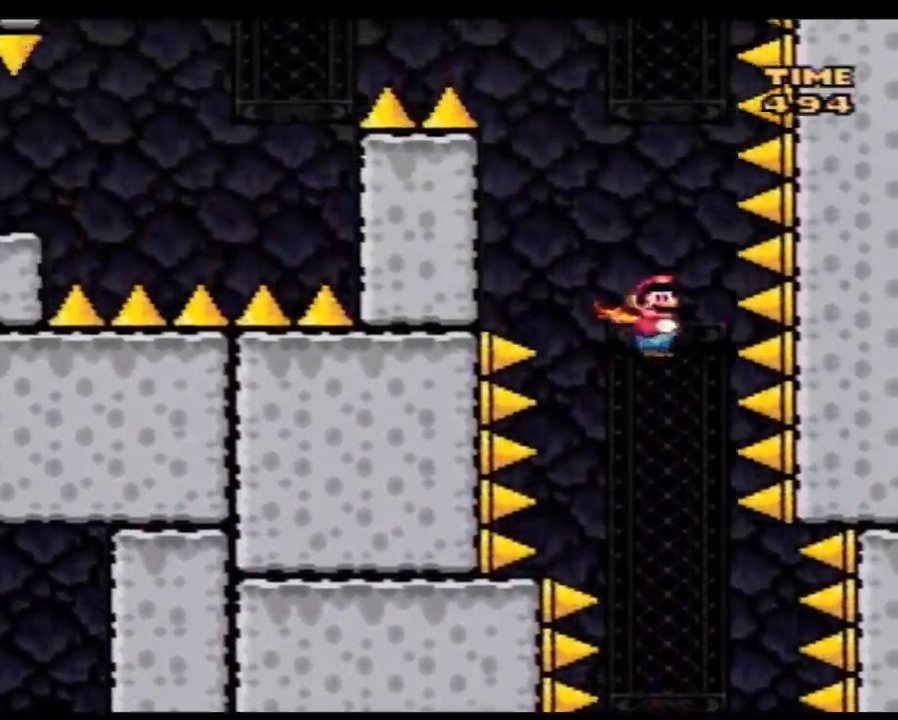
{"buttons": ["A", "Y", "DPAD_LEFT"], "events": [[117, "DPAD_LEFT", "up"], [183, "DPAD_LEFT", "down"]]}
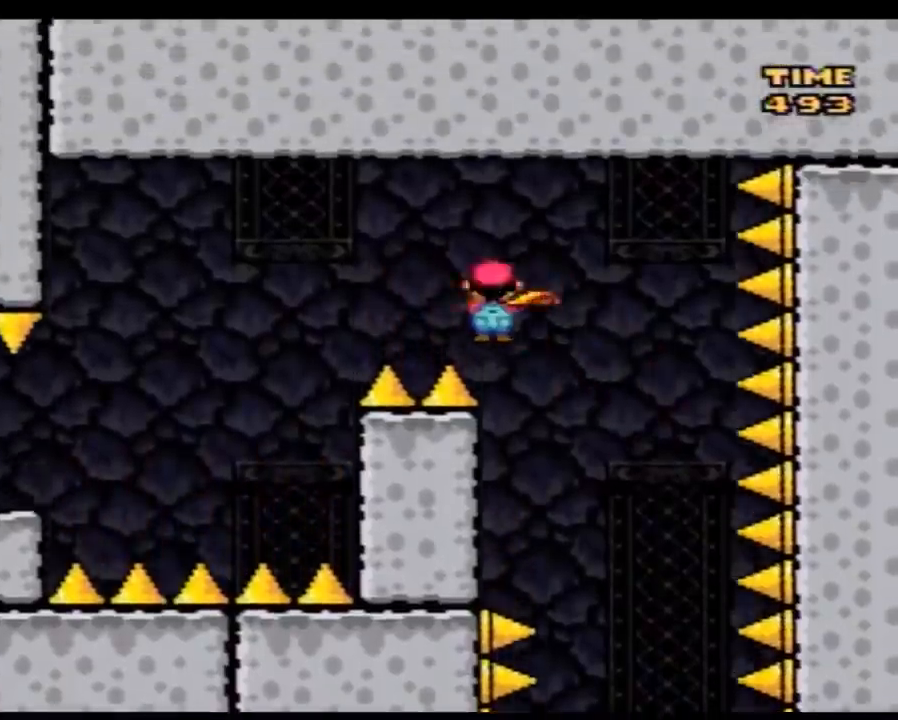
{"buttons": ["A", "Y", "DPAD_LEFT"], "events": []}
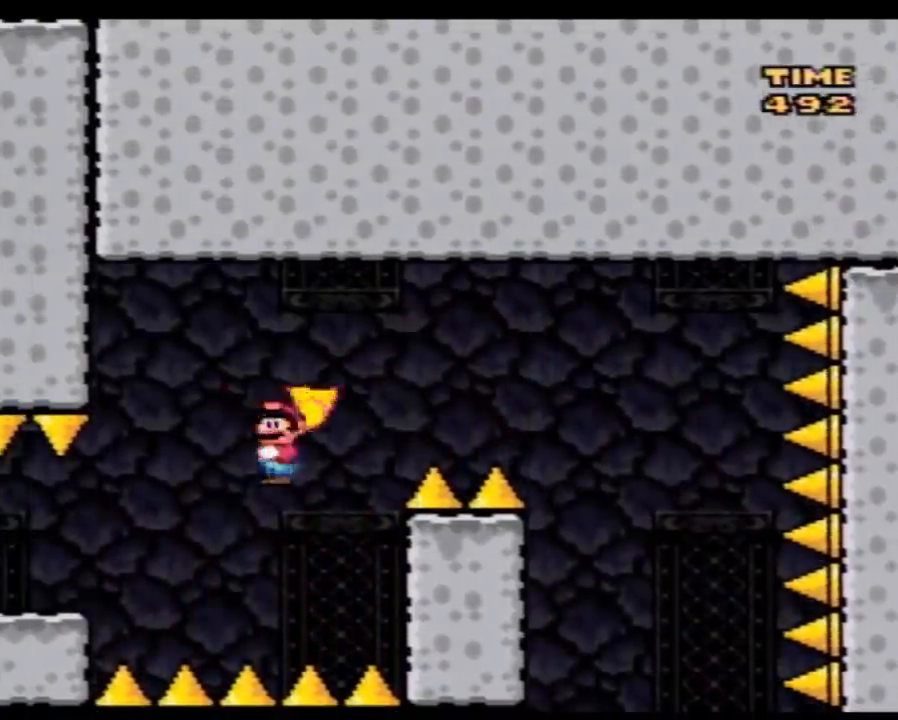
{"buttons": ["Y", "DPAD_LEFT"], "events": [[150, "A", "up"]]}
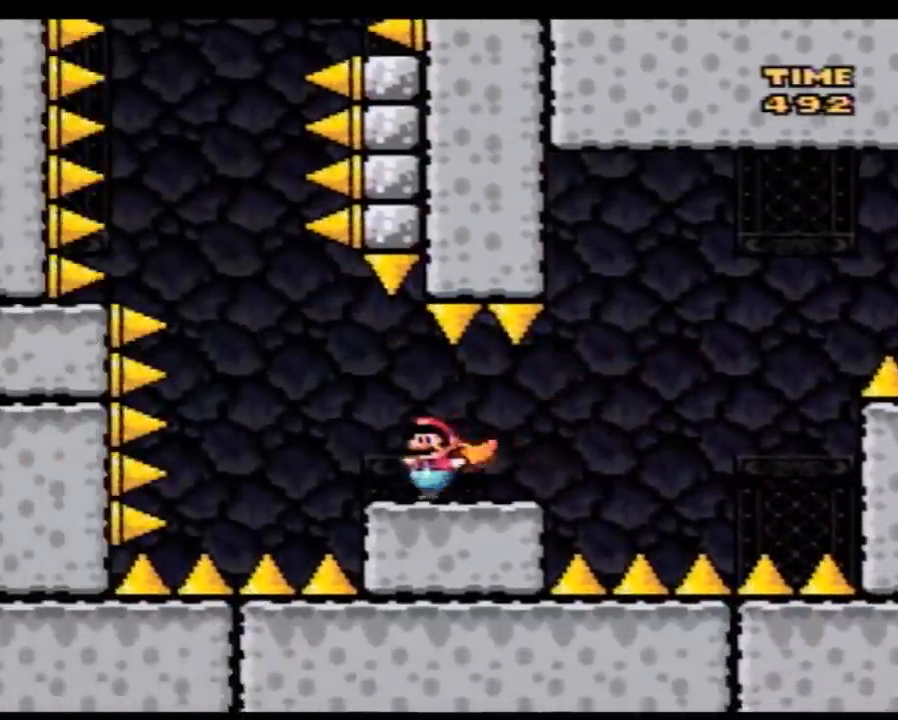
{"buttons": ["A", "Y", "DPAD_RIGHT"], "events": [[17, "A", "down"], [133, "DPAD_LEFT", "up"], [133, "DPAD_RIGHT", "down"], [300, "DPAD_RIGHT", "up"], [333, "DPAD_LEFT", "down"], [450, "DPAD_LEFT", "up"], [450, "DPAD_RIGHT", "down"]]}